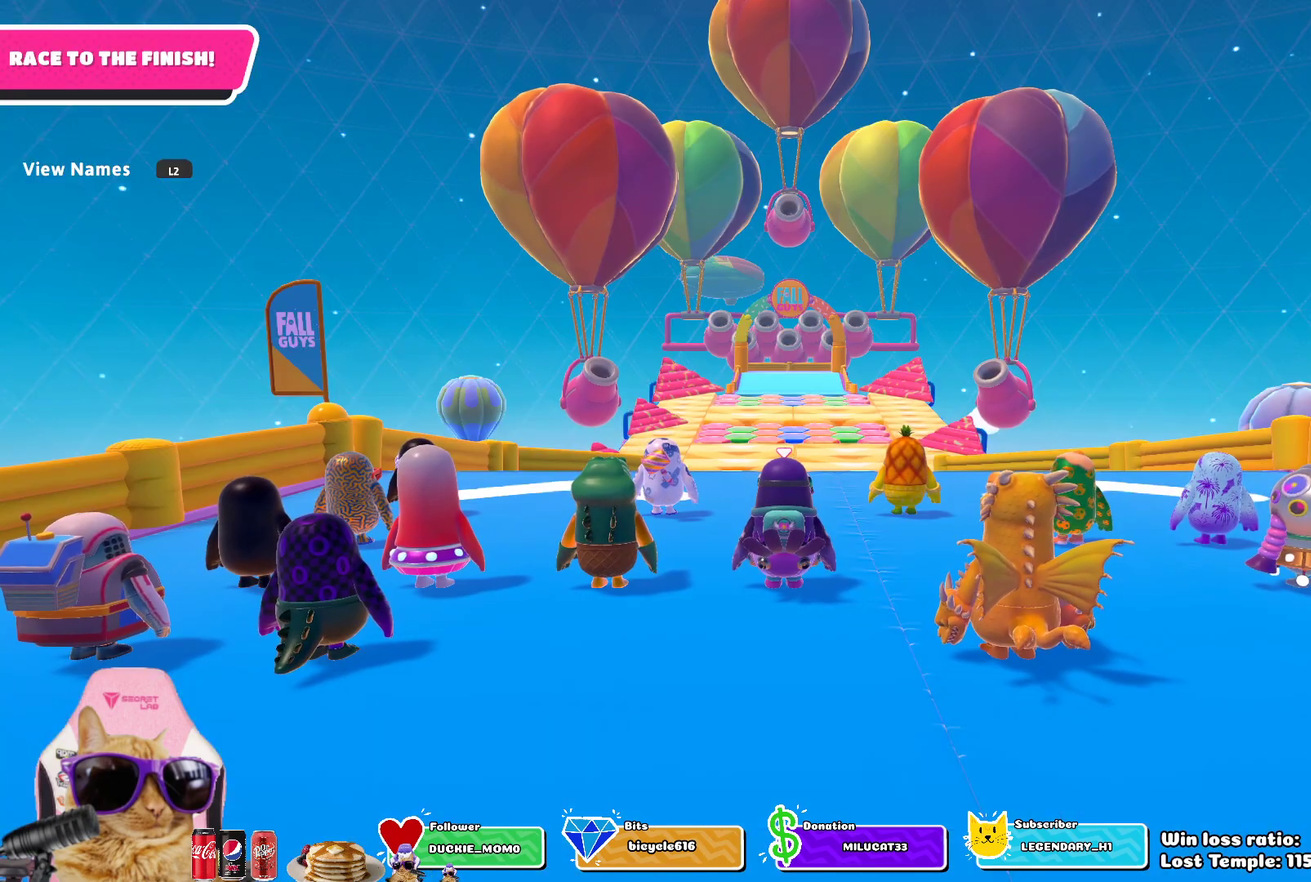
Gameplay with a controller (PlayStation layout); each line is a JSON object with the inputs held at the frame after it (dt_ms = milliseconds from this image to that frame). "events" lists button and stick changes between this image and that frame as [ms after this image, input, new state], when the widget could be followed in between.
{"dt_ms": 700, "buttons": [], "left_stick": "left", "right_stick": "center", "events": [[483, "left_stick", "left"]]}
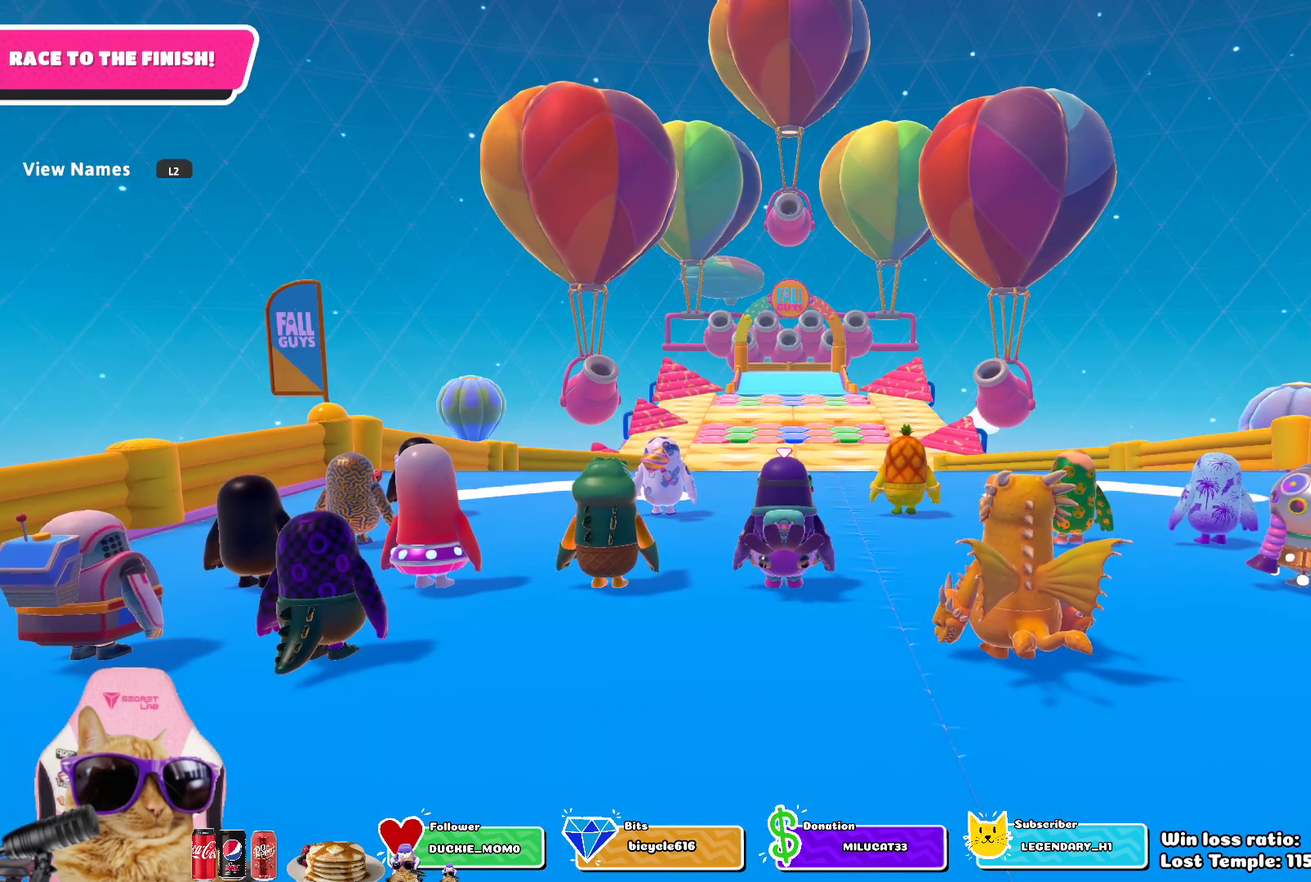
{"dt_ms": 600, "buttons": [], "left_stick": "up-left", "right_stick": "center", "events": [[33, "left_stick", "up-left"], [333, "left_stick", "left"], [583, "left_stick", "up-left"]]}
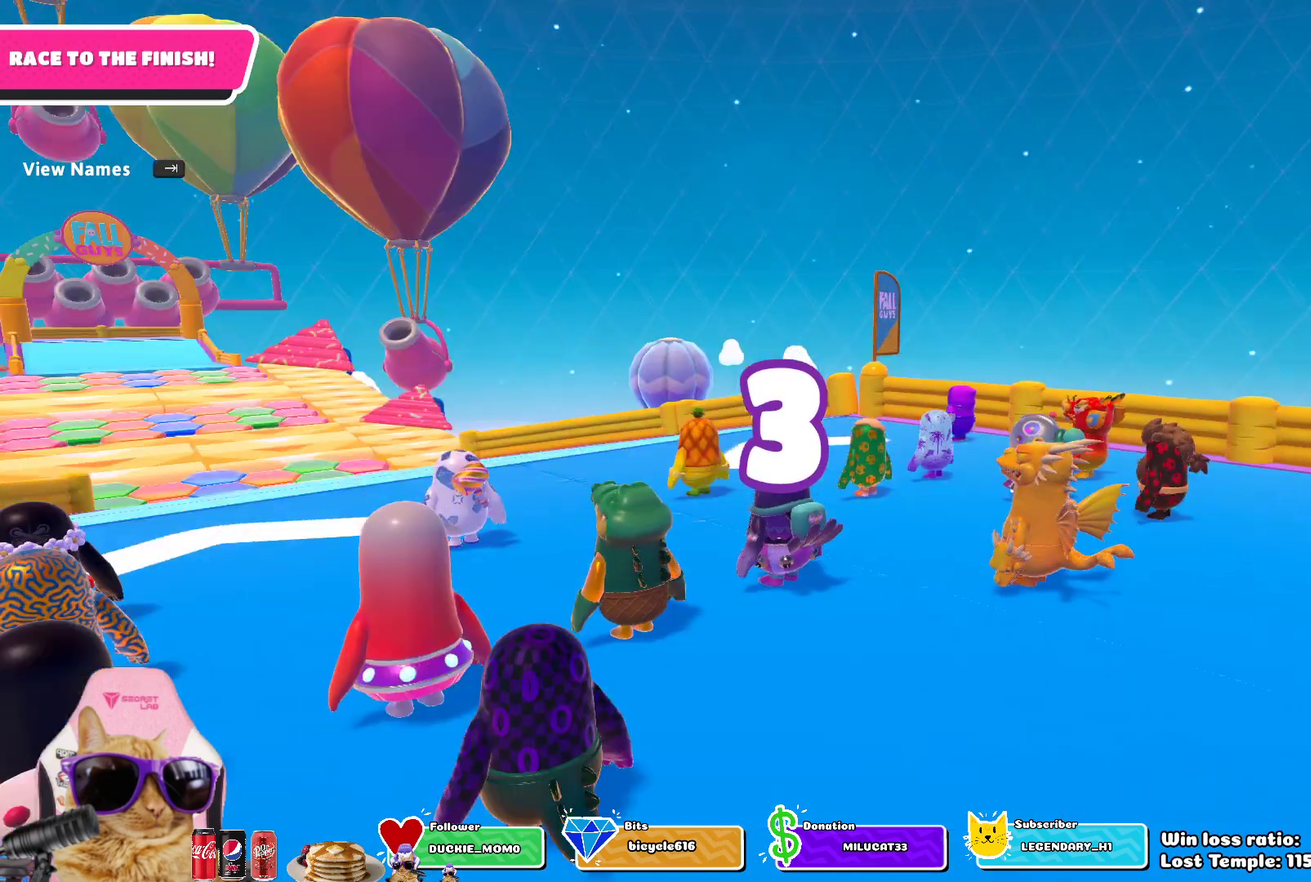
{"dt_ms": 300, "buttons": ["L2"], "left_stick": "up-left", "right_stick": "center", "events": [[283, "L2", "down"]]}
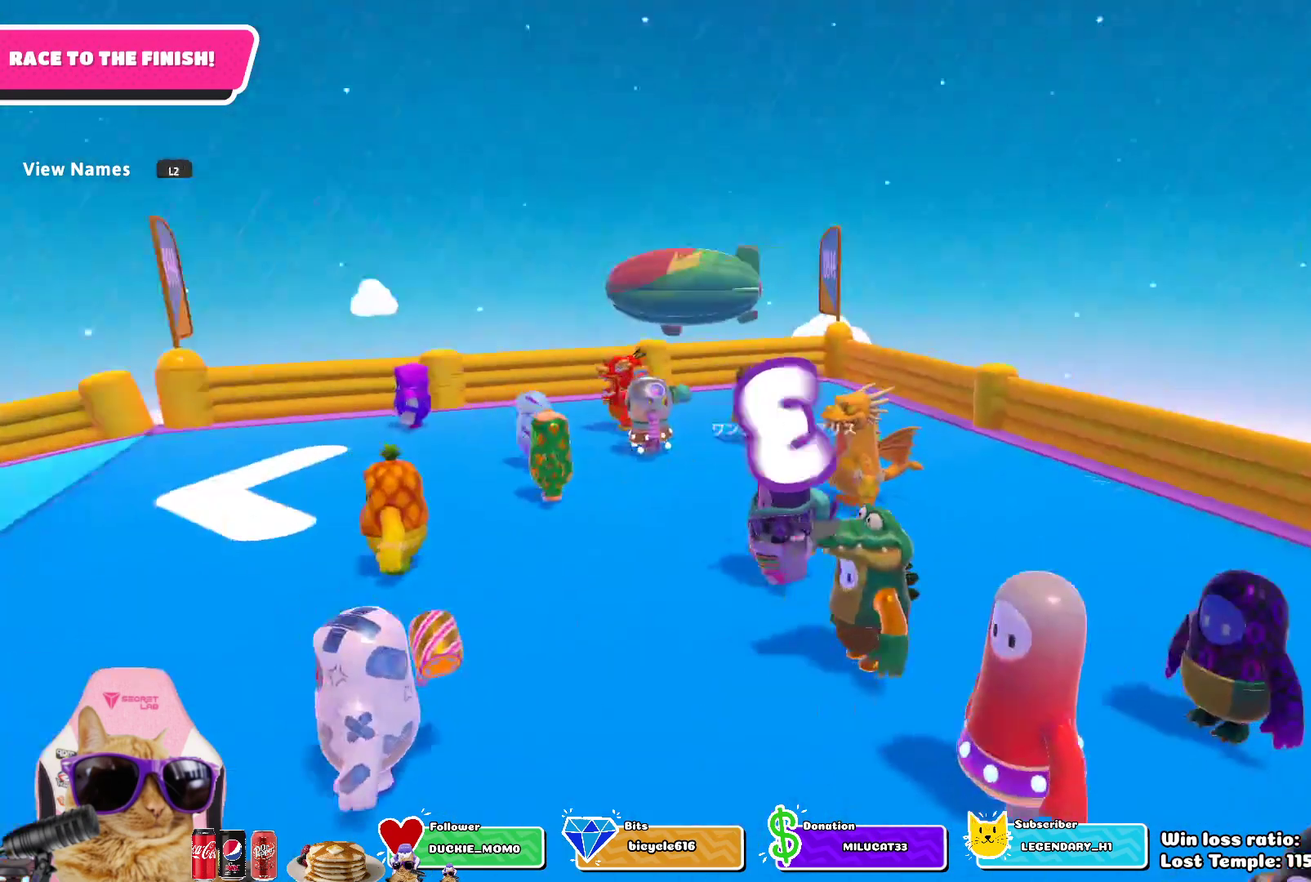
{"dt_ms": 500, "buttons": ["L2"], "left_stick": "up-left", "right_stick": "center", "events": [[133, "L2", "up"], [183, "L2", "down"], [350, "L2", "up"], [467, "L2", "down"]]}
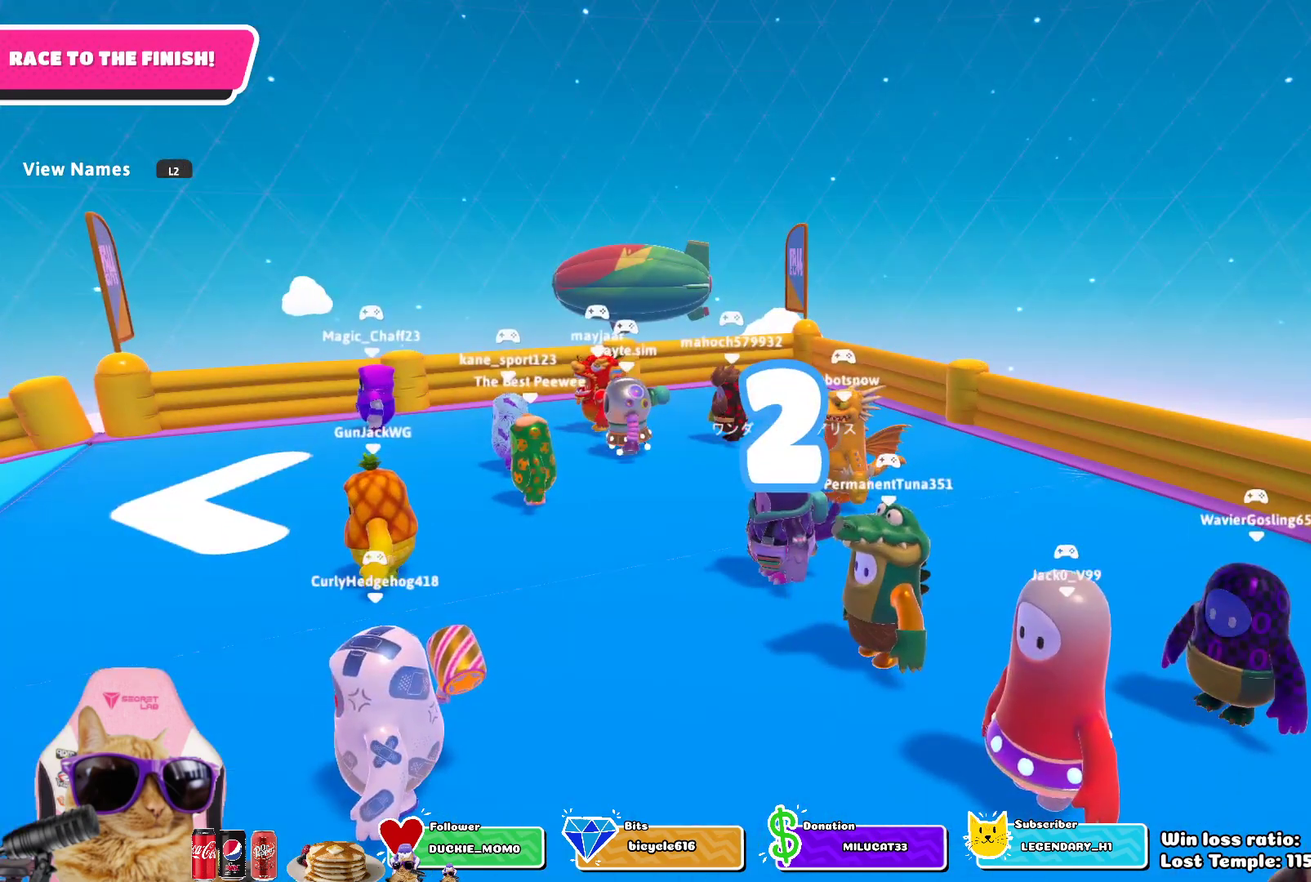
{"dt_ms": 500, "buttons": [], "left_stick": "up-left", "right_stick": "center", "events": [[100, "L2", "up"]]}
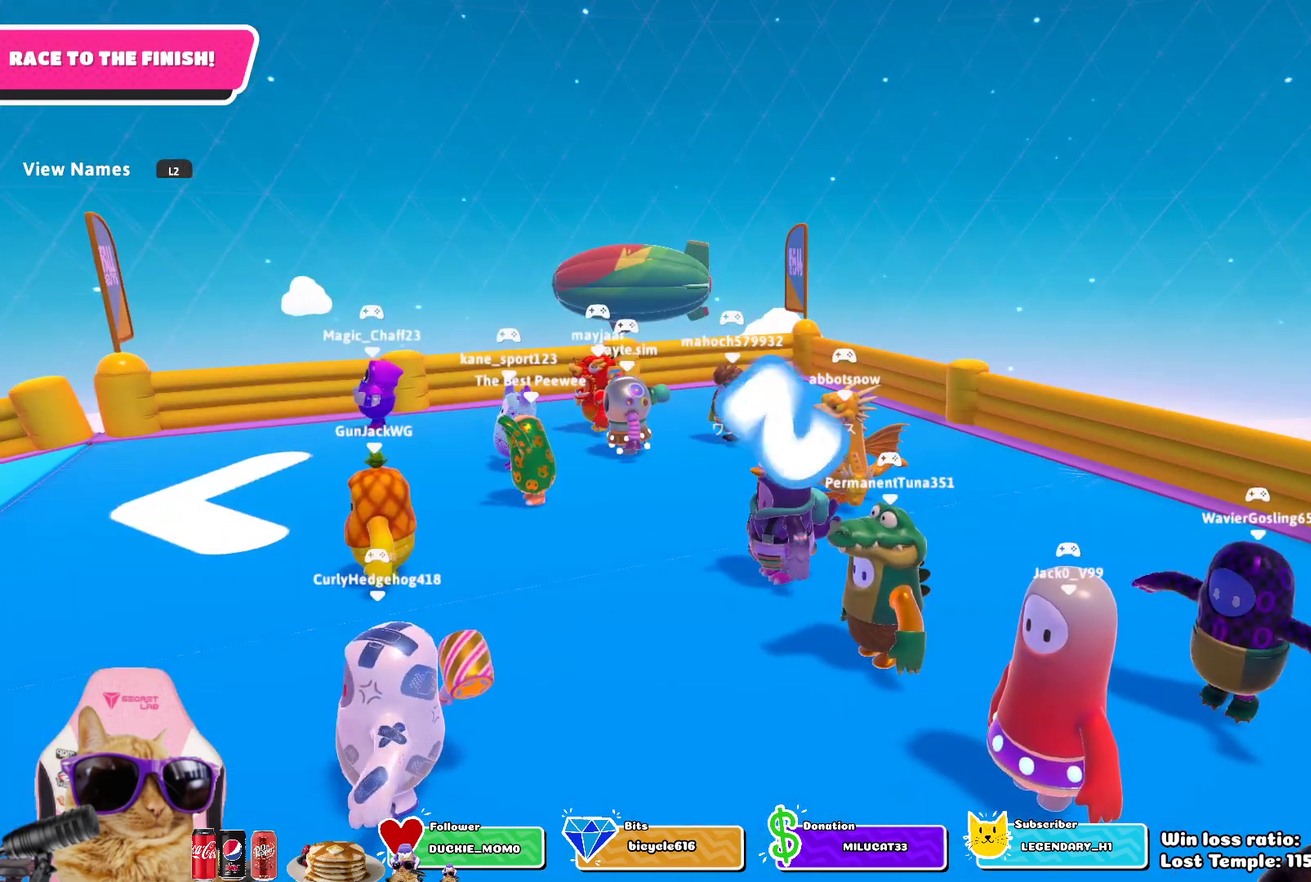
{"dt_ms": 500, "buttons": ["L2"], "left_stick": "up", "right_stick": "left", "events": [[317, "left_stick", "center"], [317, "right_stick", "left"], [450, "L2", "down"], [467, "left_stick", "up"]]}
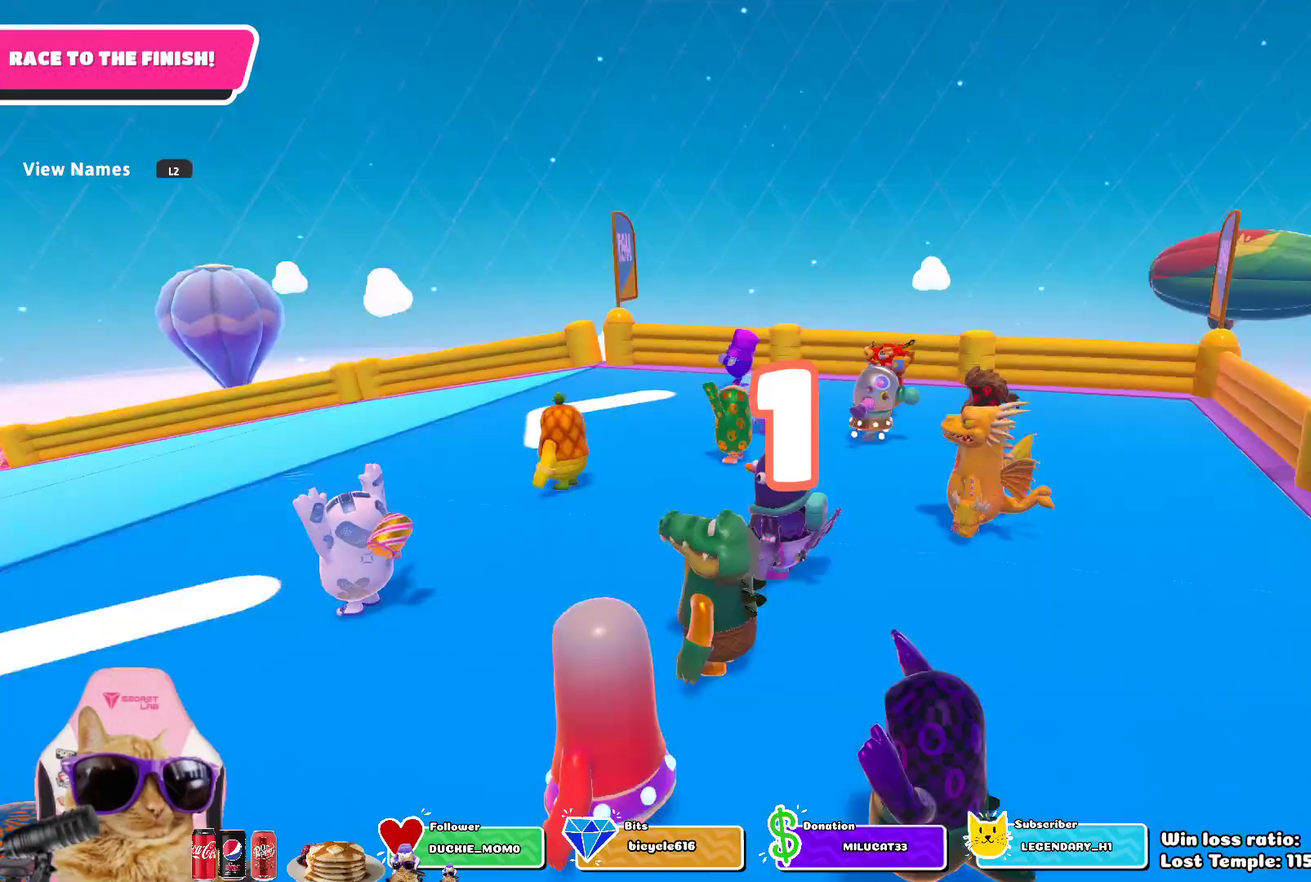
{"dt_ms": 700, "buttons": [], "left_stick": "up-left", "right_stick": "center", "events": [[67, "L2", "up"], [100, "right_stick", "center"], [133, "L2", "down"], [200, "left_stick", "center"], [233, "L2", "up"], [383, "left_stick", "up-left"], [500, "left_stick", "up"], [600, "left_stick", "up-left"]]}
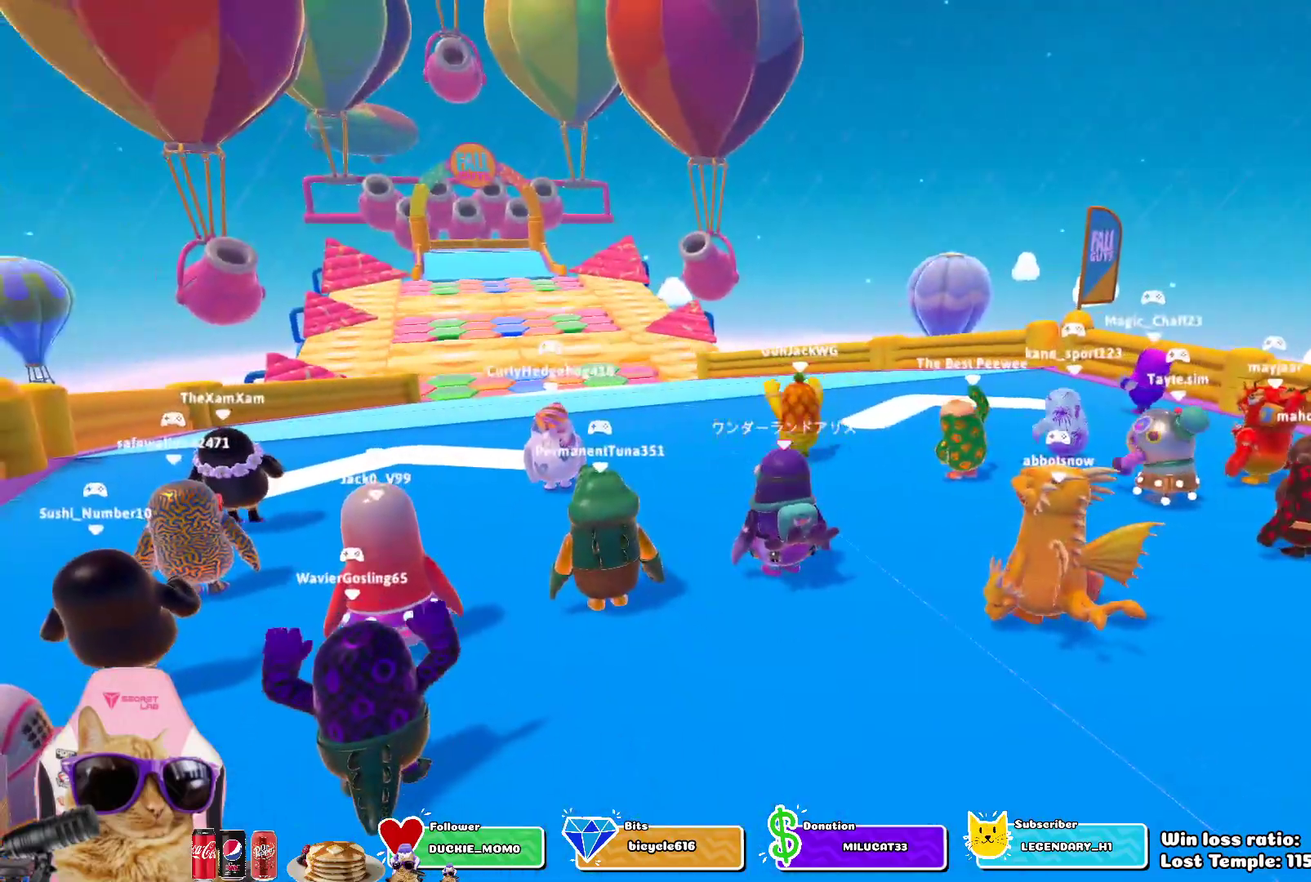
{"dt_ms": 300, "buttons": [], "left_stick": "up-left", "right_stick": "center", "events": [[17, "left_stick", "up"], [250, "left_stick", "up-left"]]}
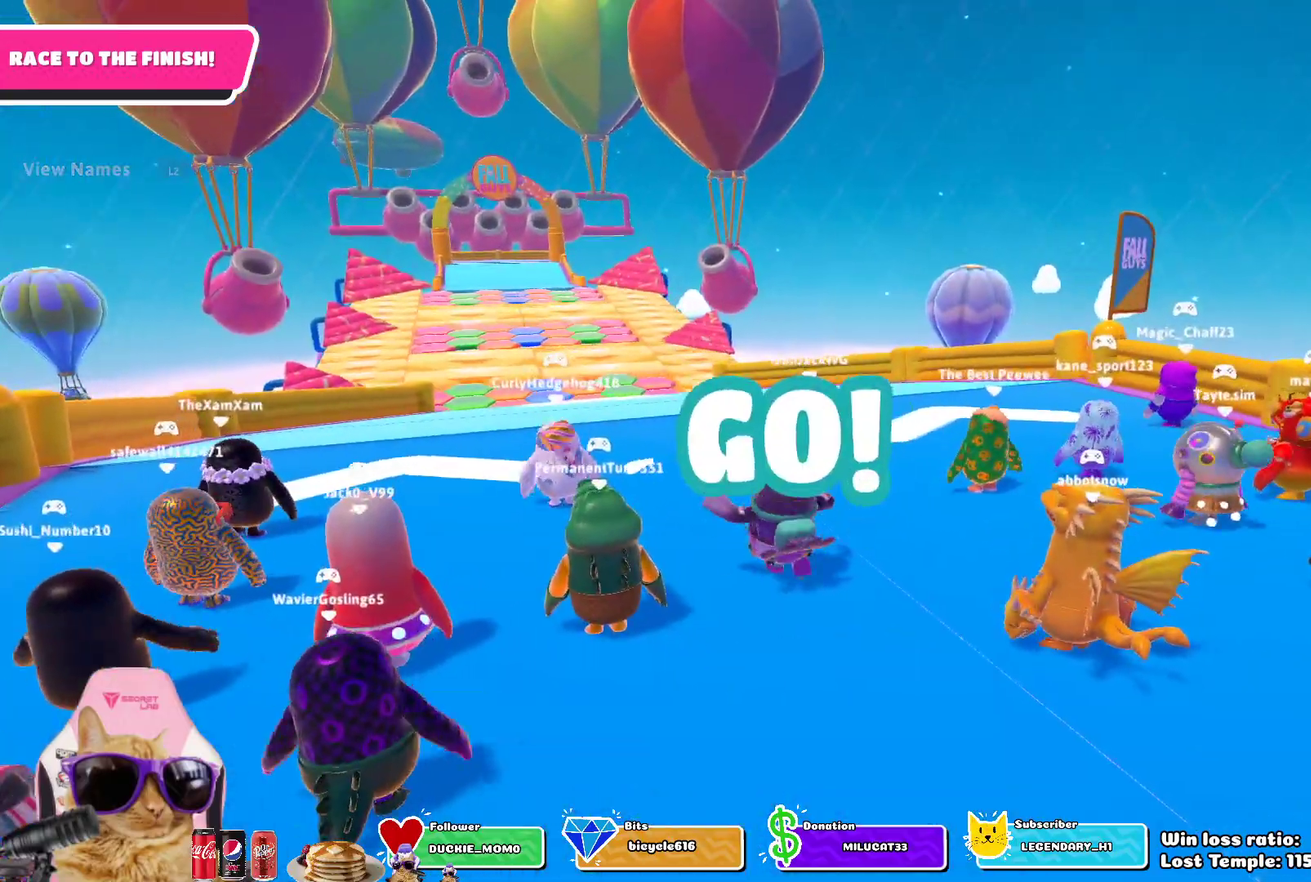
{"dt_ms": 300, "buttons": [], "left_stick": "up-left", "right_stick": "center", "events": [[83, "left_stick", "up"], [133, "left_stick", "up-left"]]}
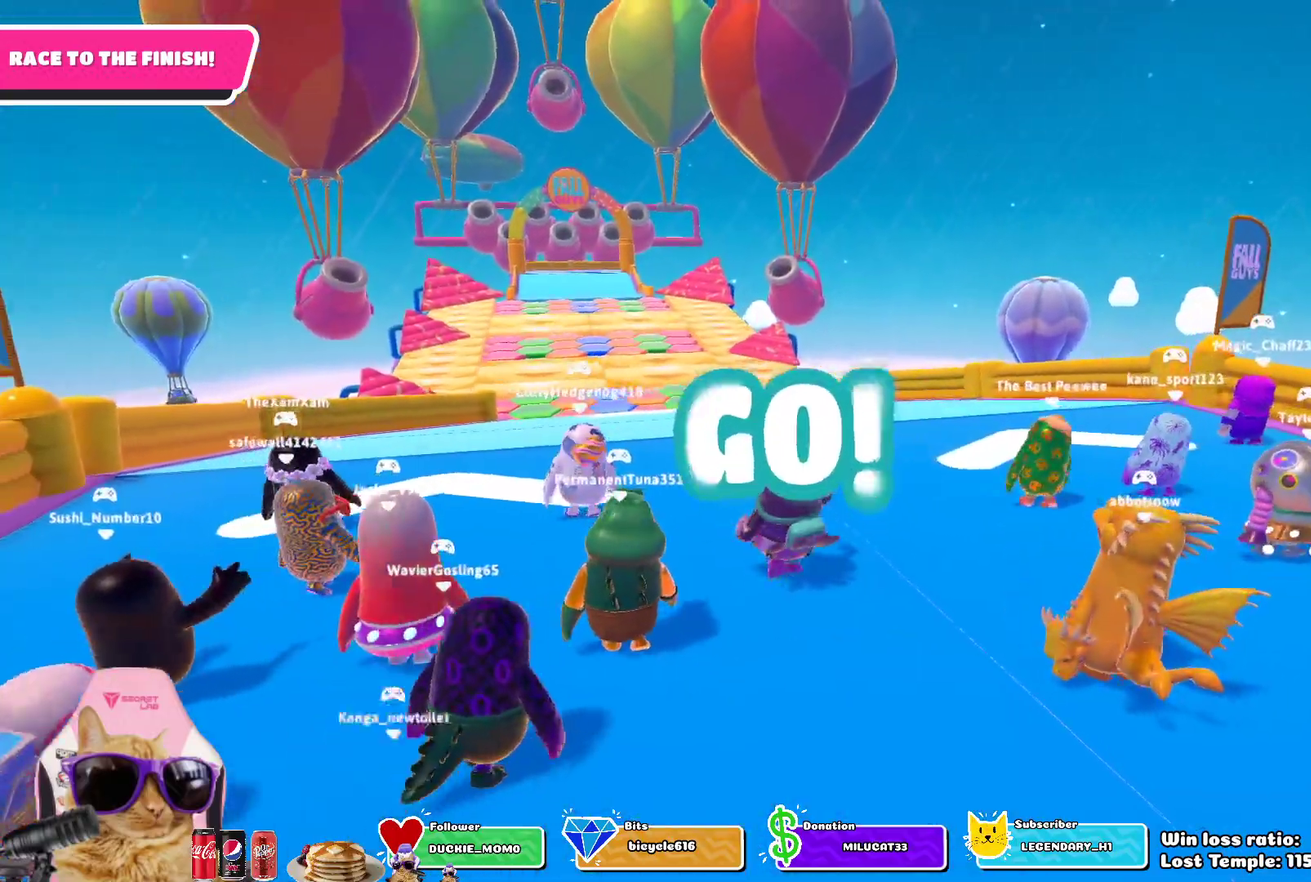
{"dt_ms": 700, "buttons": [], "left_stick": "up", "right_stick": "center", "events": [[17, "right_stick", "down"], [100, "L1", "down"], [133, "left_stick", "up"], [233, "right_stick", "center"], [700, "L1", "up"]]}
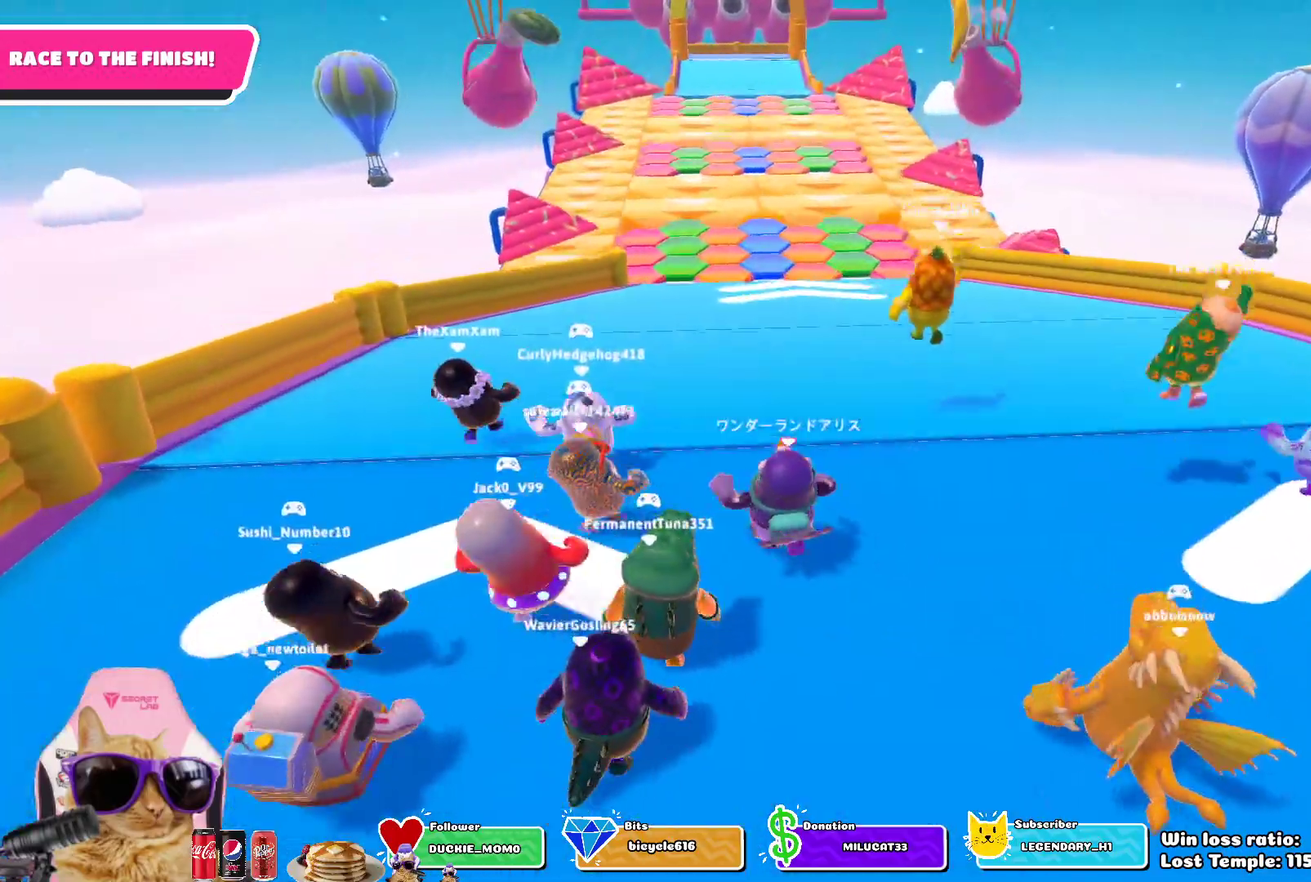
{"dt_ms": 600, "buttons": ["L1"], "left_stick": "up", "right_stick": "center", "events": [[167, "L1", "down"], [183, "CROSS", "down"], [217, "L1", "up"], [333, "CROSS", "up"], [367, "L1", "down"], [433, "L1", "up"], [500, "L1", "down"]]}
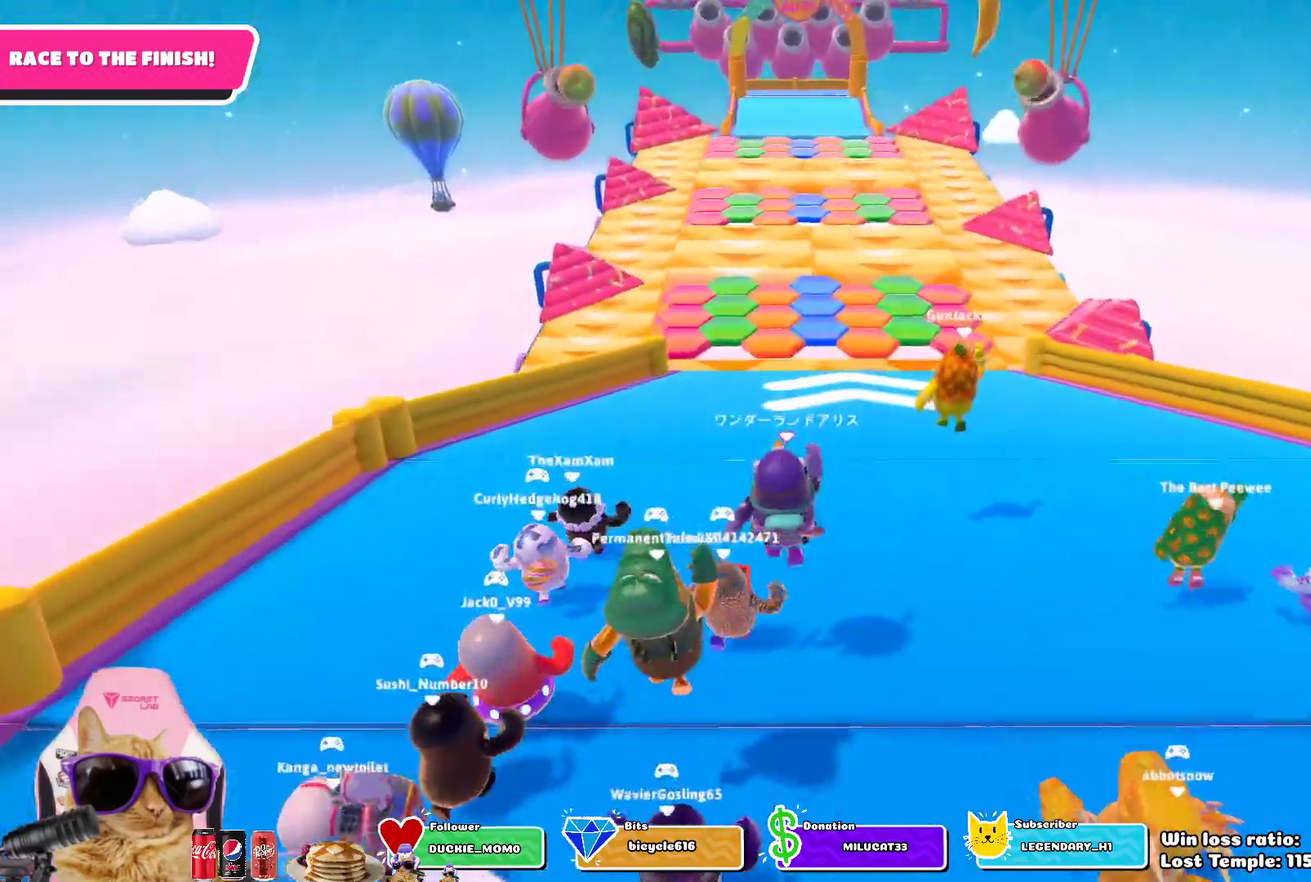
{"dt_ms": 400, "buttons": ["CROSS"], "left_stick": "up", "right_stick": "center", "events": [[17, "L1", "up"], [333, "CROSS", "down"]]}
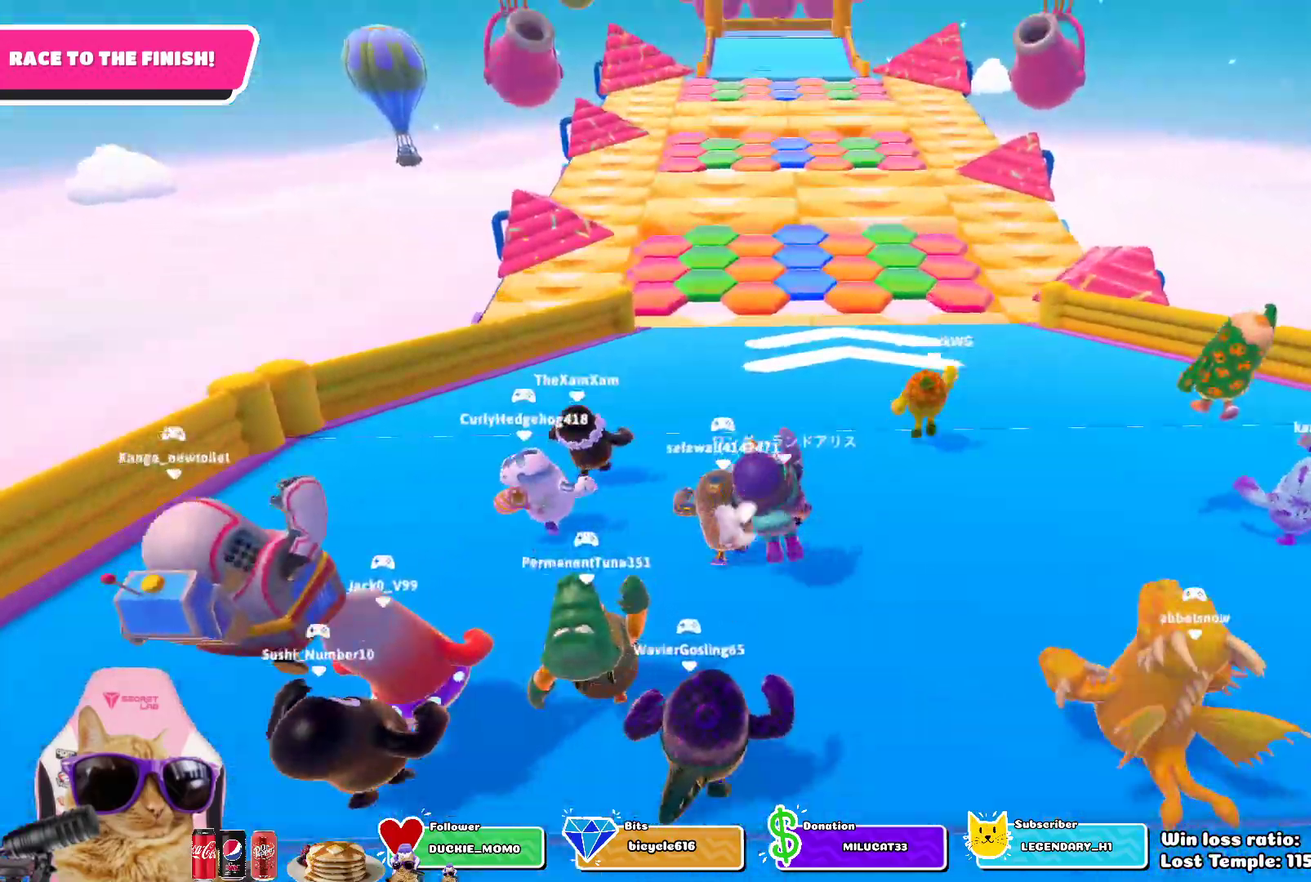
{"dt_ms": 300, "buttons": [], "left_stick": "up", "right_stick": "center", "events": [[117, "CROSS", "up"], [117, "L1", "down"], [183, "L1", "up"]]}
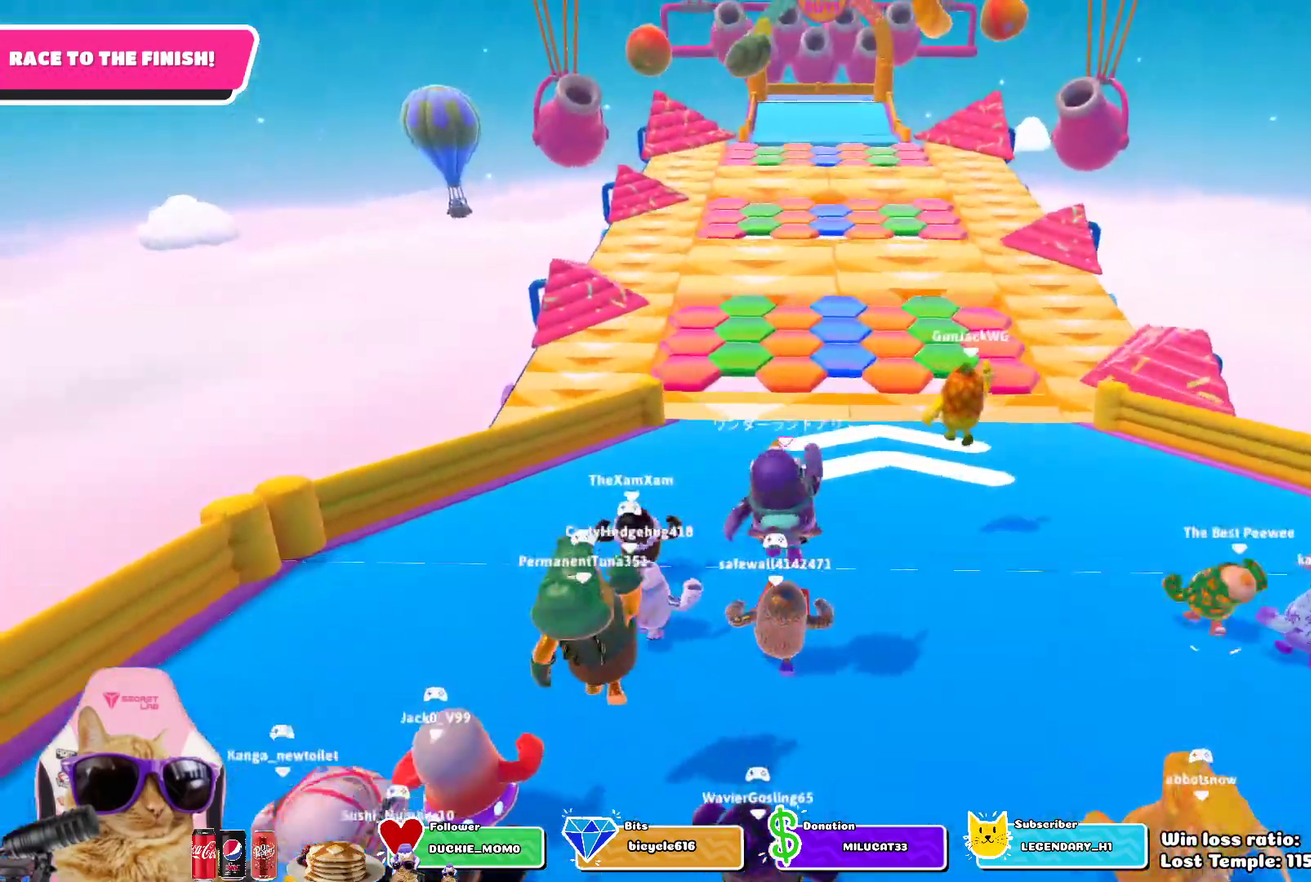
{"dt_ms": 600, "buttons": [], "left_stick": "up", "right_stick": "center", "events": [[283, "right_stick", "up-right"], [433, "right_stick", "center"]]}
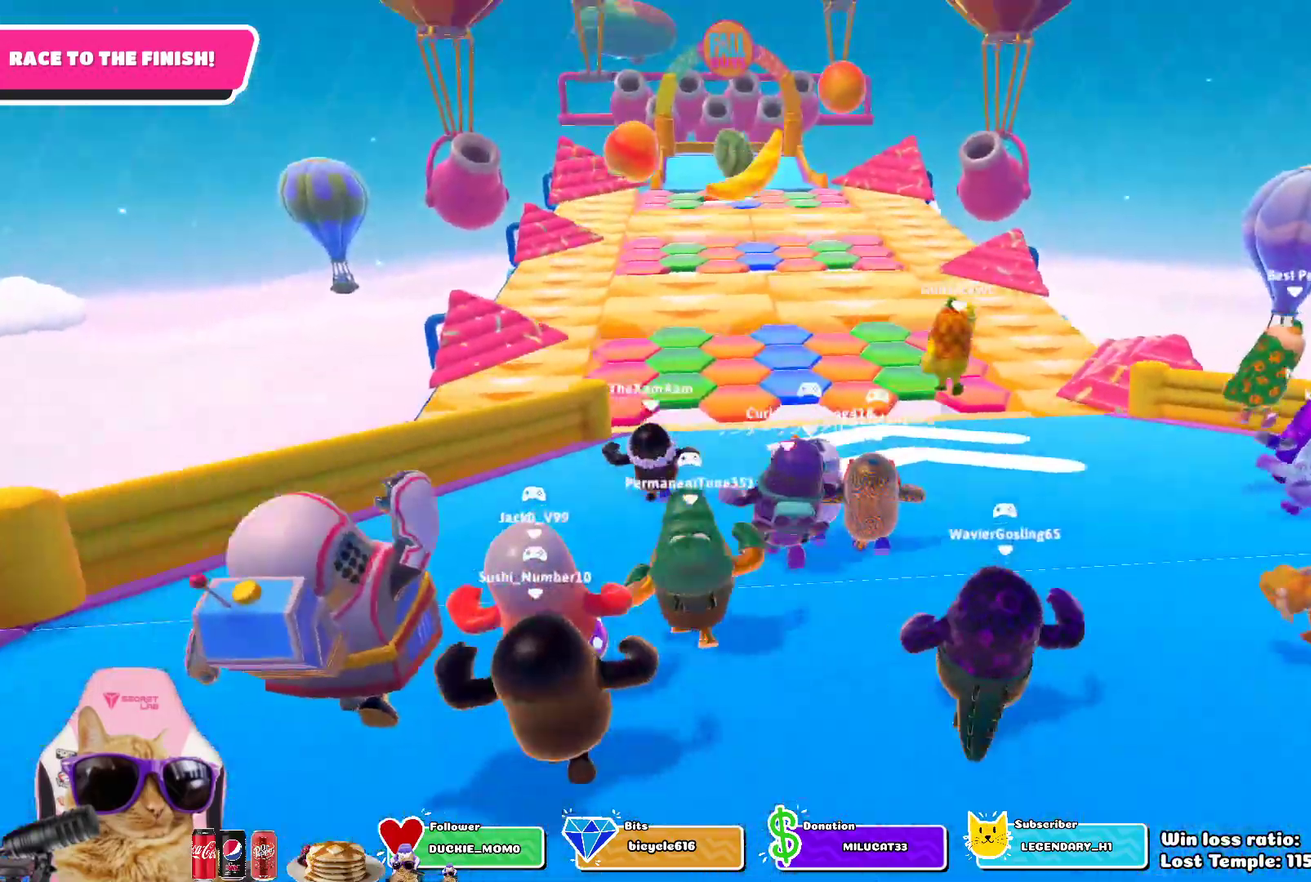
{"dt_ms": 700, "buttons": [], "left_stick": "up-left", "right_stick": "center", "events": [[467, "left_stick", "up-left"]]}
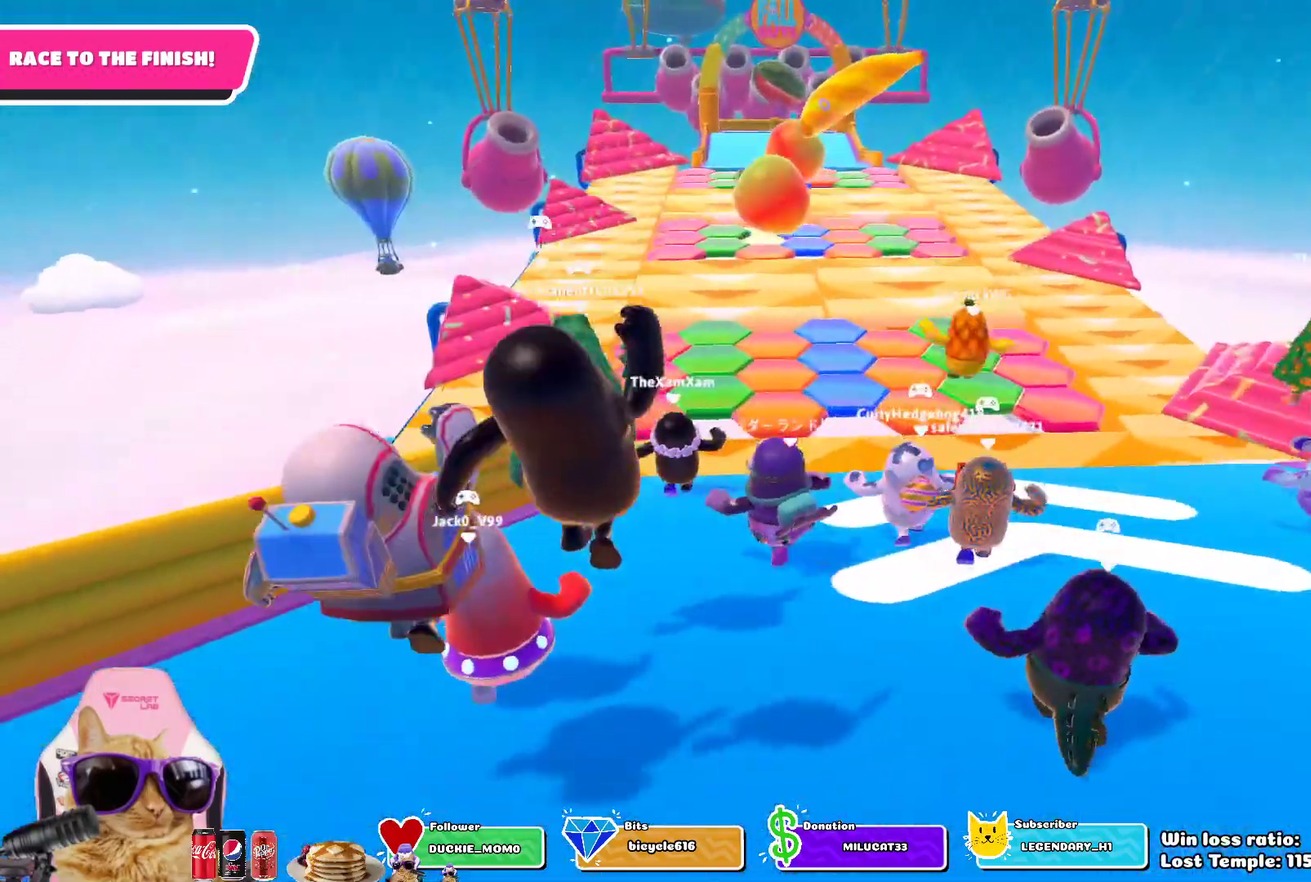
{"dt_ms": 600, "buttons": ["CROSS"], "left_stick": "up-left", "right_stick": "center", "events": [[50, "left_stick", "up"], [400, "left_stick", "up-left"], [567, "CROSS", "down"]]}
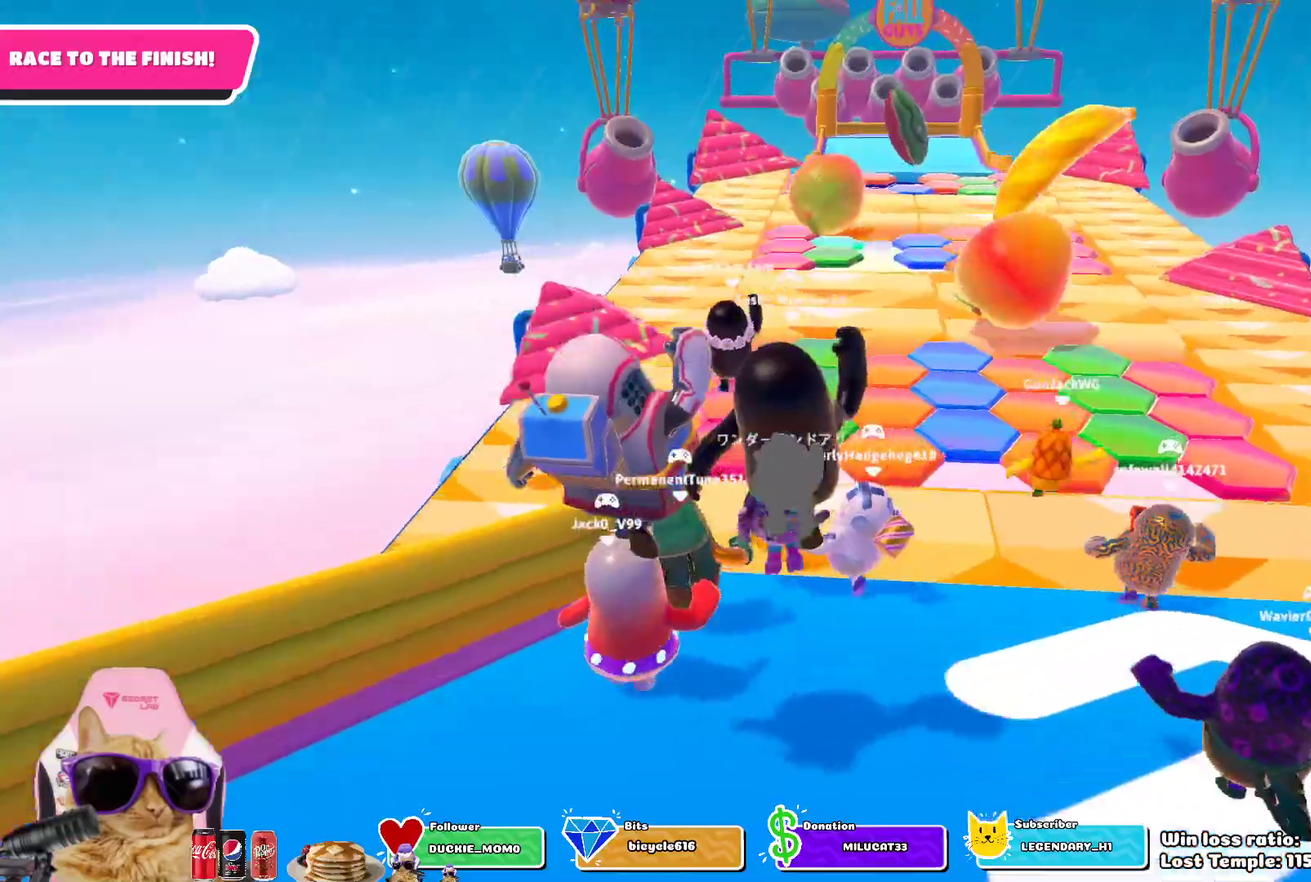
{"dt_ms": 300, "buttons": [], "left_stick": "up", "right_stick": "center", "events": [[33, "left_stick", "up"], [117, "CROSS", "up"]]}
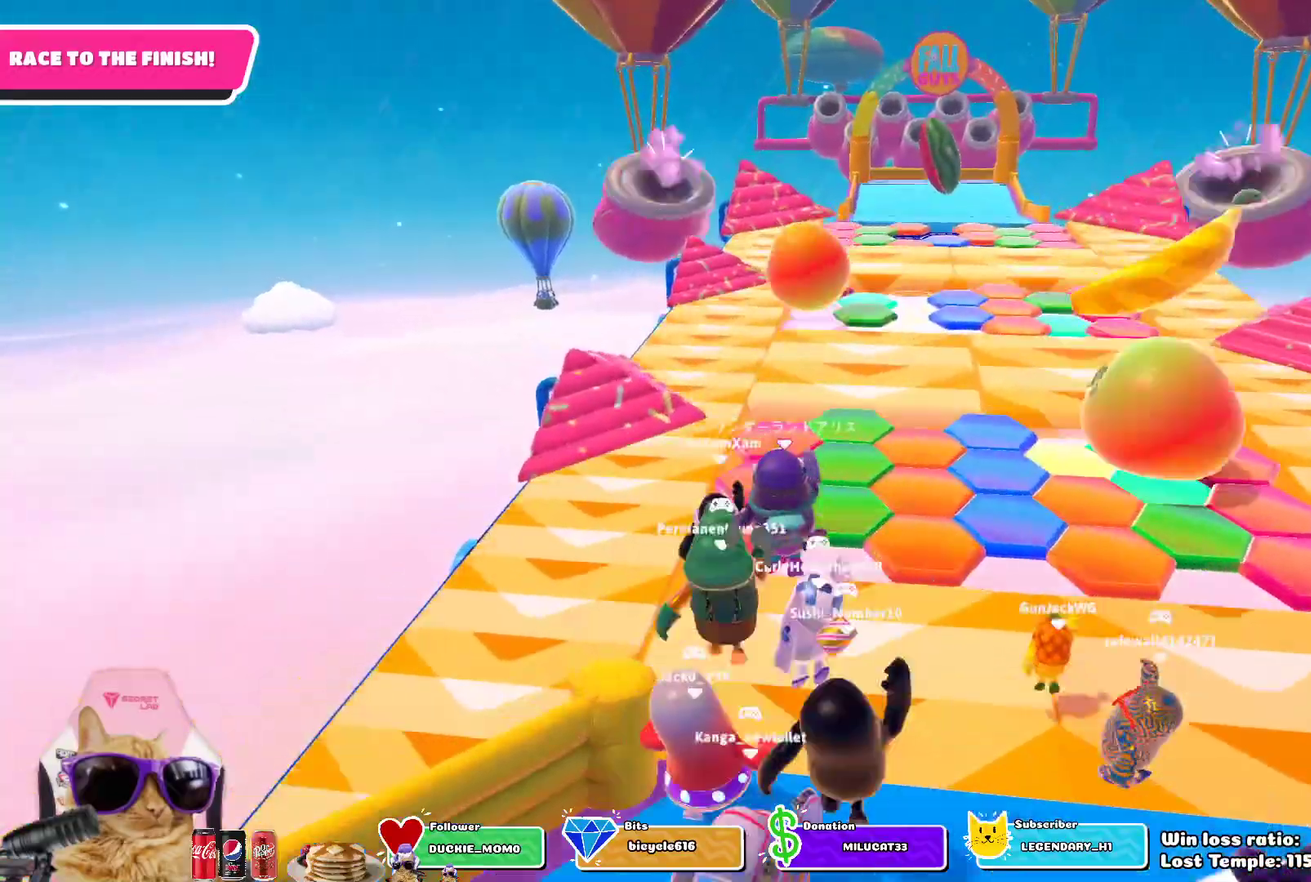
{"dt_ms": 400, "buttons": [], "left_stick": "up", "right_stick": "center", "events": []}
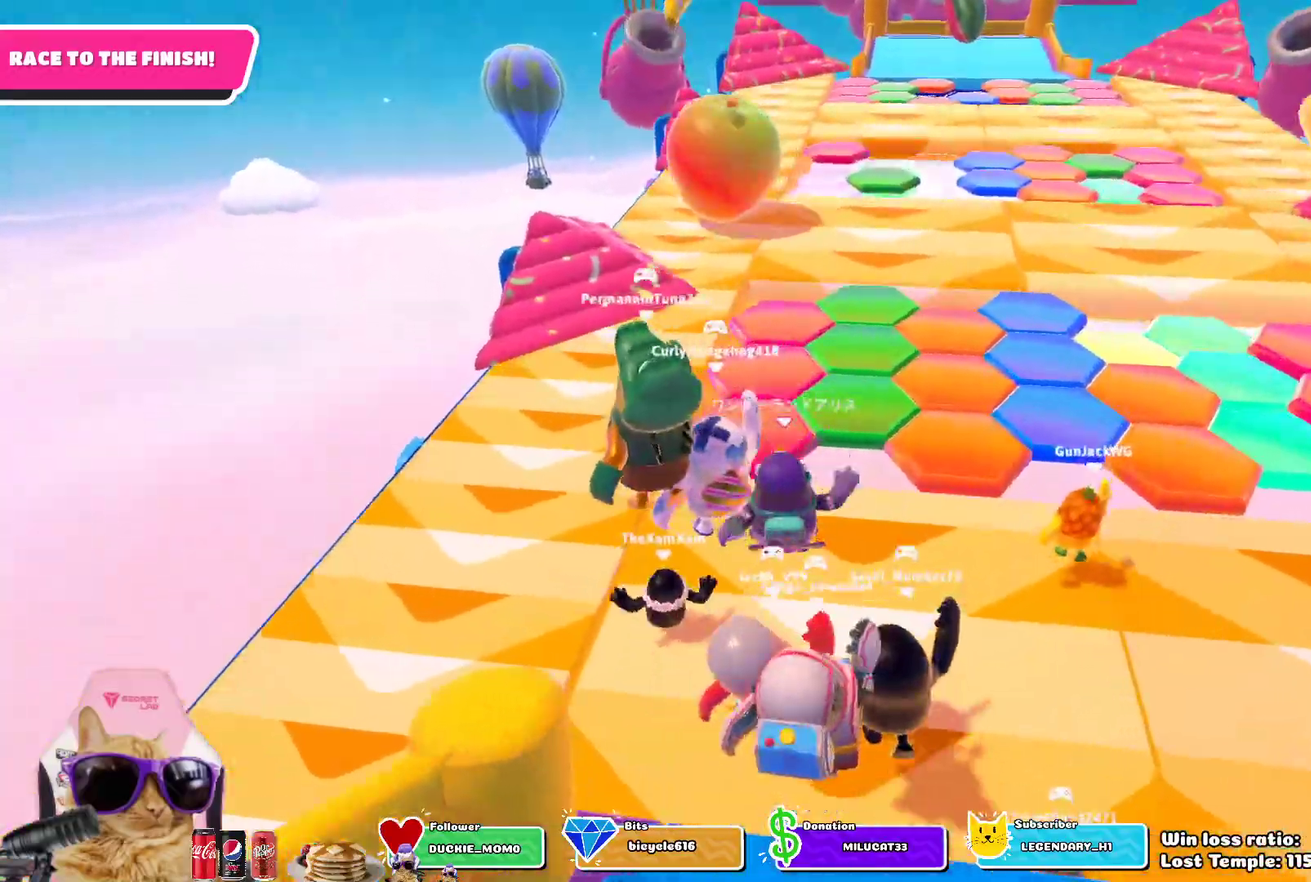
{"dt_ms": 600, "buttons": [], "left_stick": "up", "right_stick": "down-right", "events": [[467, "right_stick", "down-right"]]}
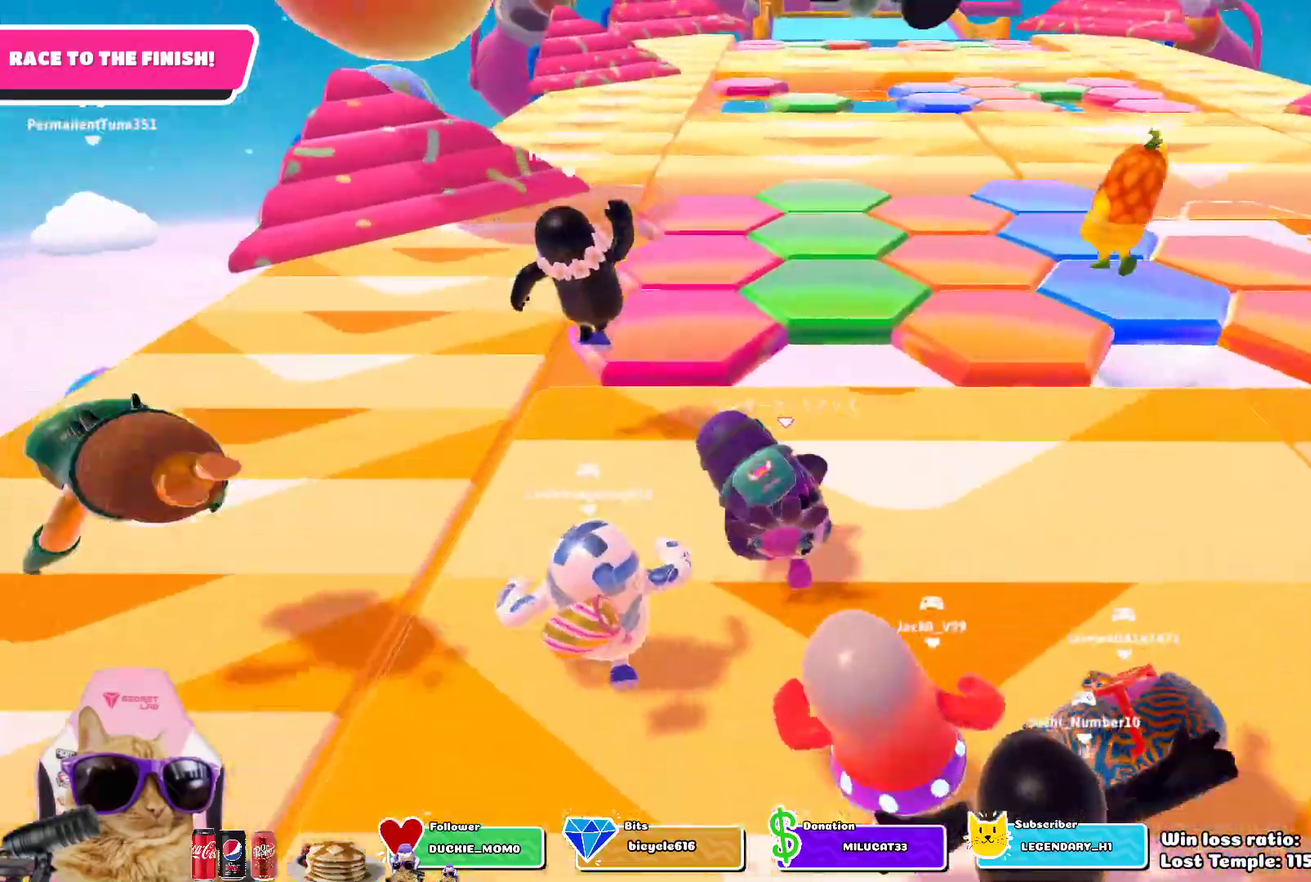
{"dt_ms": 700, "buttons": ["CROSS"], "left_stick": "up", "right_stick": "center", "events": [[50, "right_stick", "center"], [600, "CROSS", "down"]]}
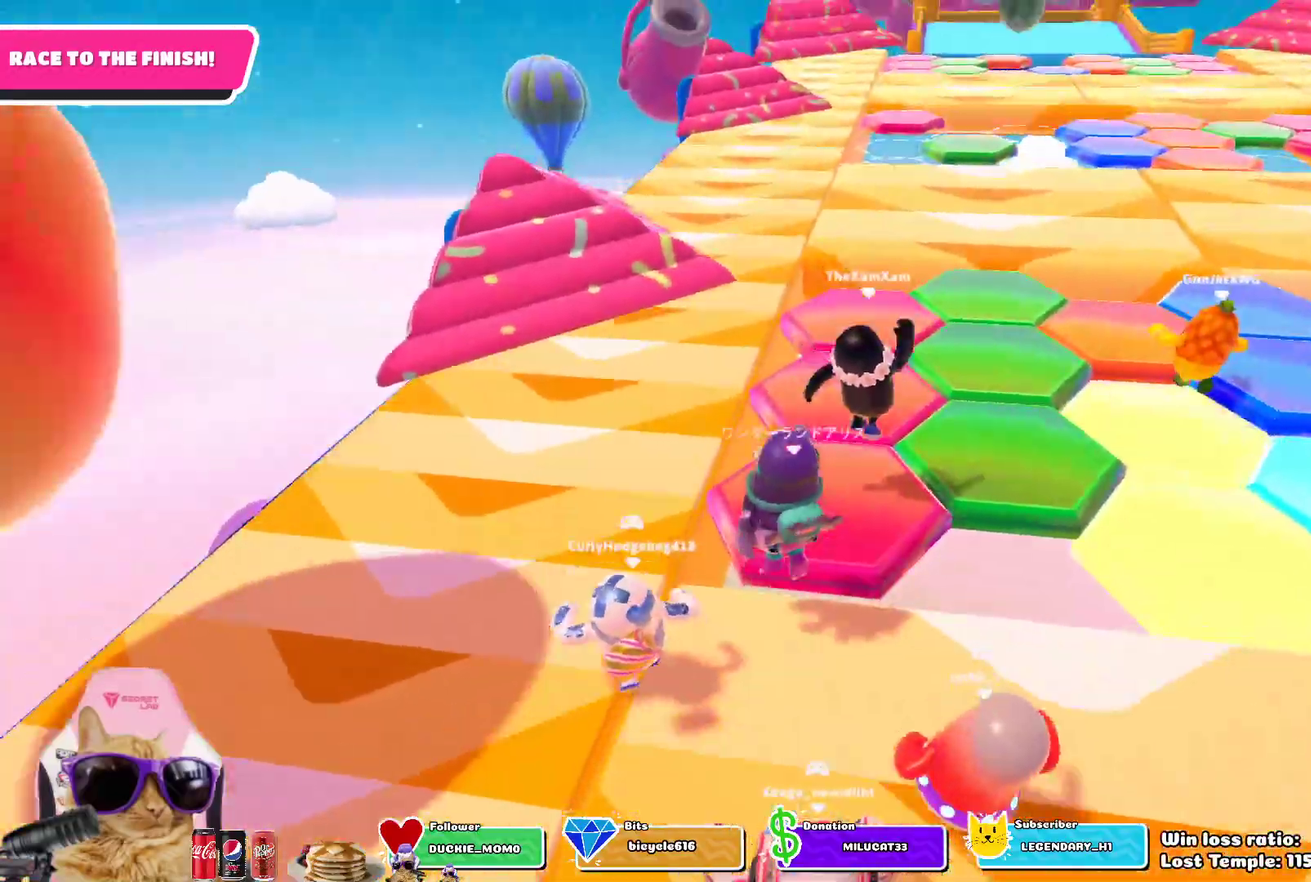
{"dt_ms": 300, "buttons": [], "left_stick": "up", "right_stick": "center", "events": [[100, "CROSS", "up"]]}
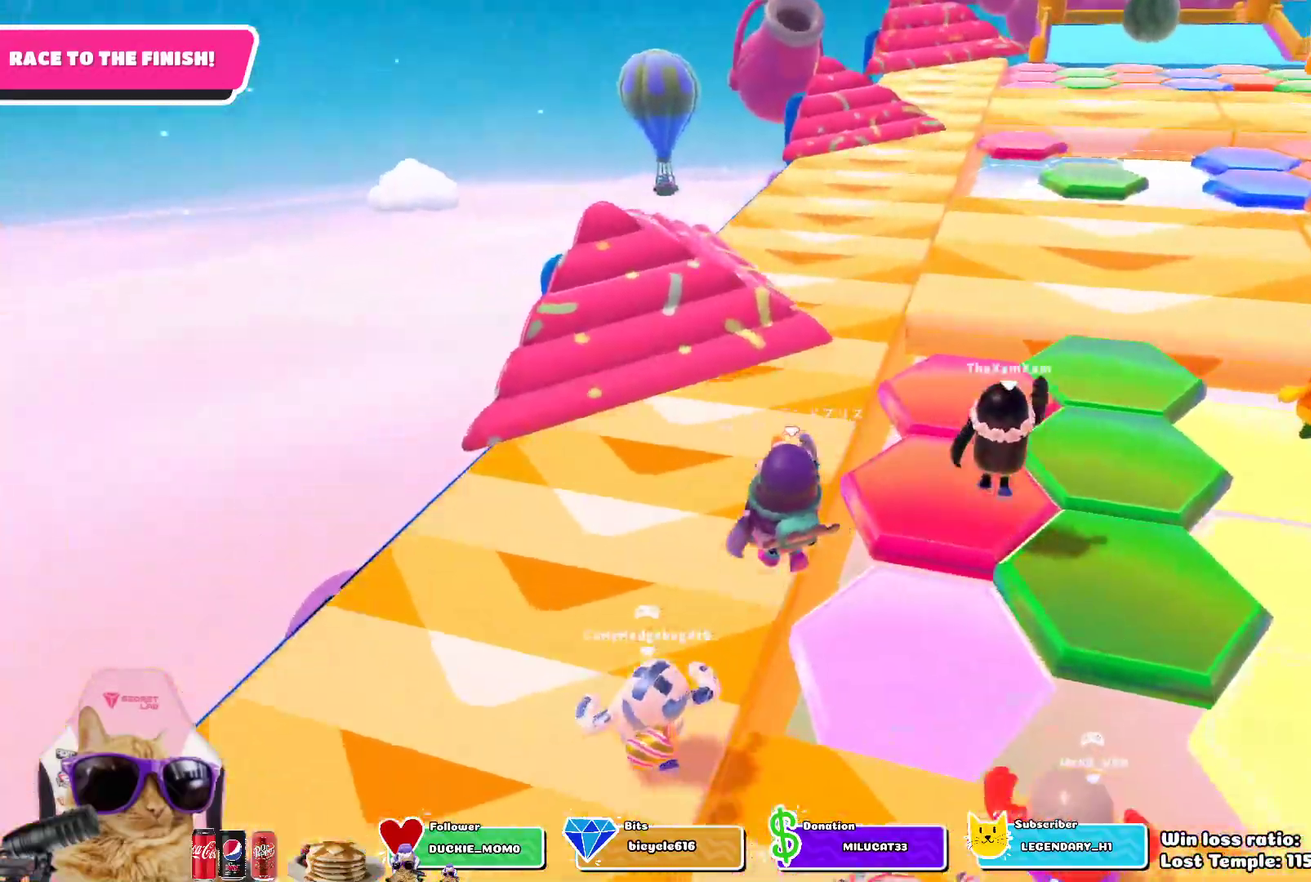
{"dt_ms": 300, "buttons": [], "left_stick": "up", "right_stick": "center", "events": [[117, "right_stick", "up-right"], [183, "right_stick", "down-left"], [233, "right_stick", "up-right"], [283, "right_stick", "center"]]}
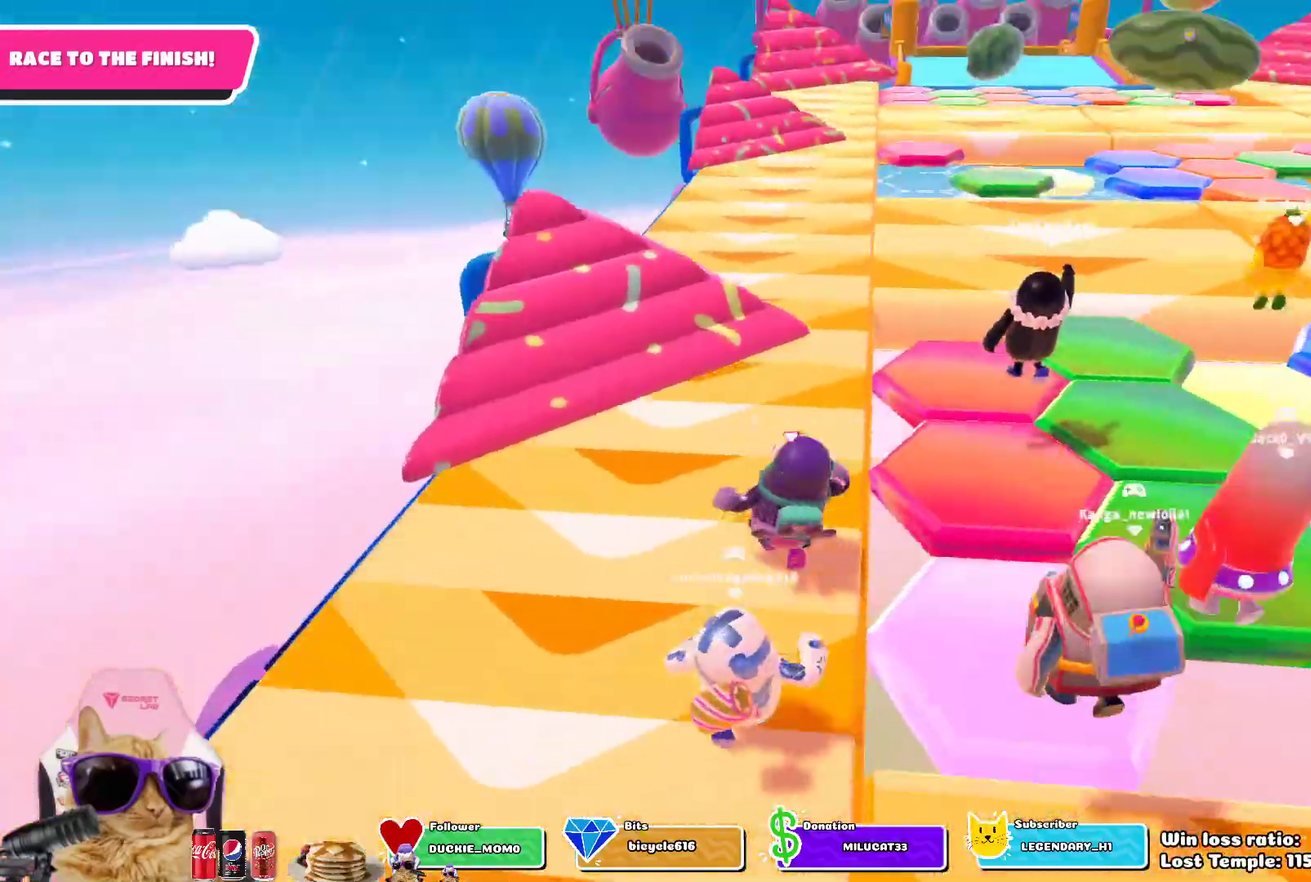
{"dt_ms": 700, "buttons": [], "left_stick": "up", "right_stick": "center", "events": []}
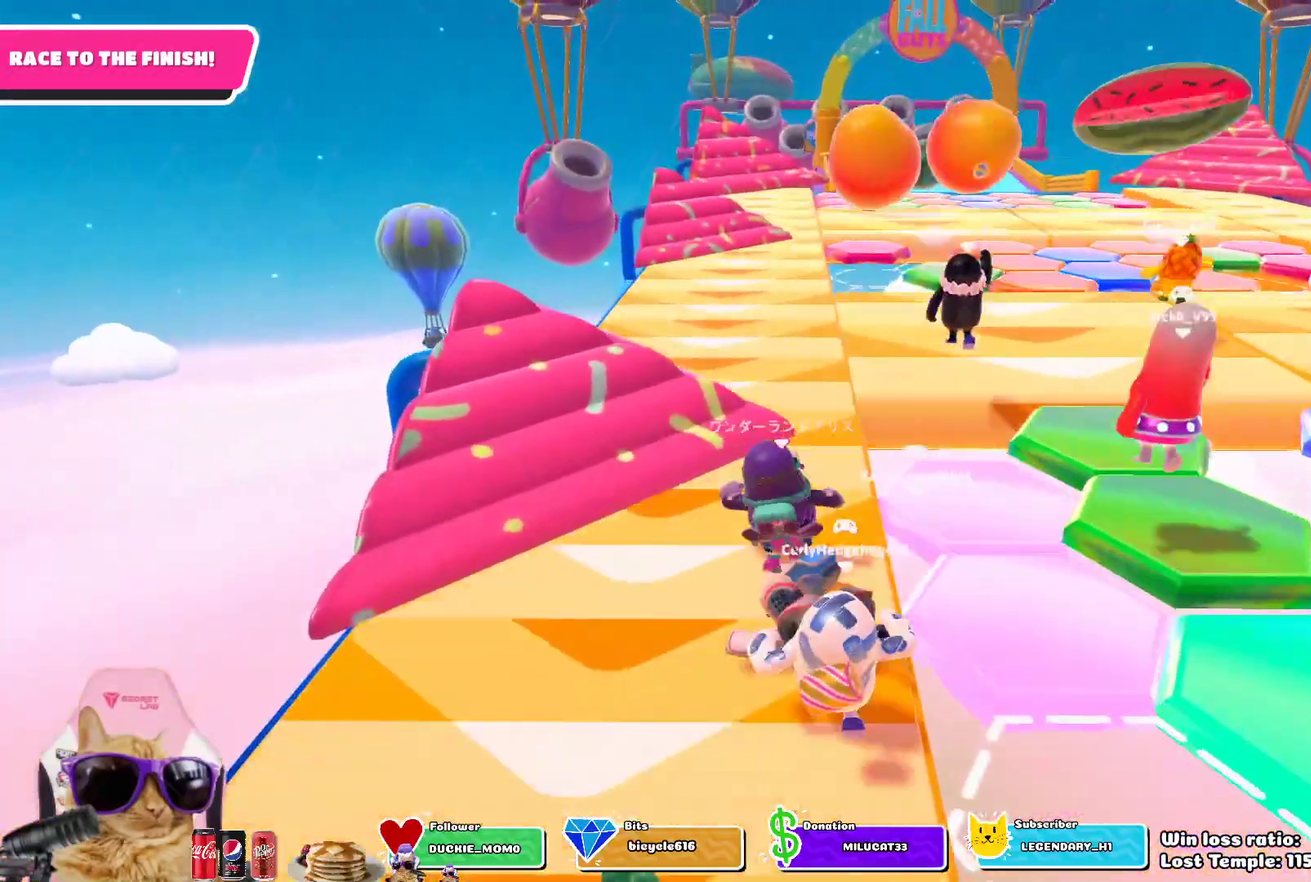
{"dt_ms": 600, "buttons": [], "left_stick": "down", "right_stick": "center", "events": [[517, "left_stick", "center"], [600, "left_stick", "down"]]}
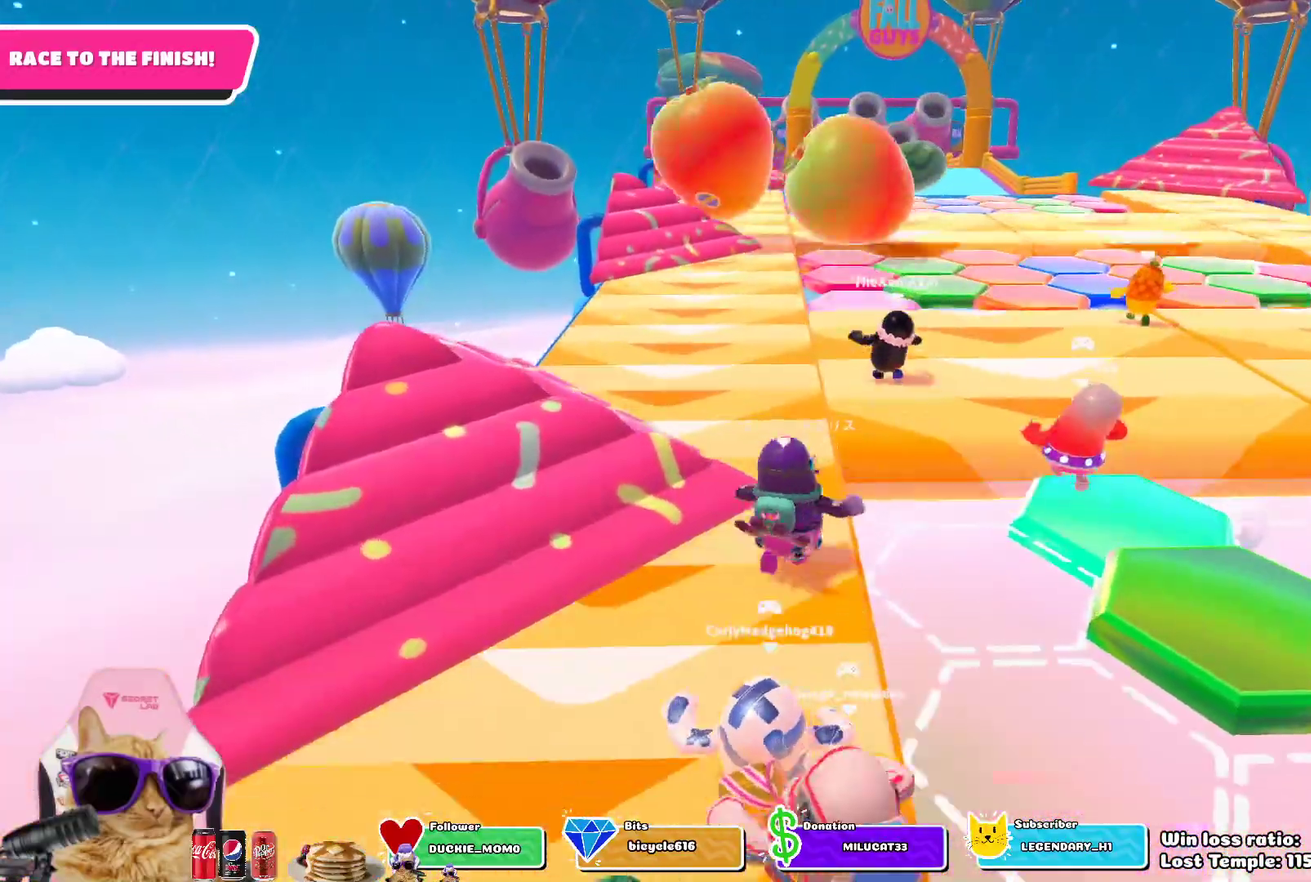
{"dt_ms": 400, "buttons": [], "left_stick": "center", "right_stick": "center", "events": [[100, "left_stick", "center"], [167, "left_stick", "up"], [300, "left_stick", "center"]]}
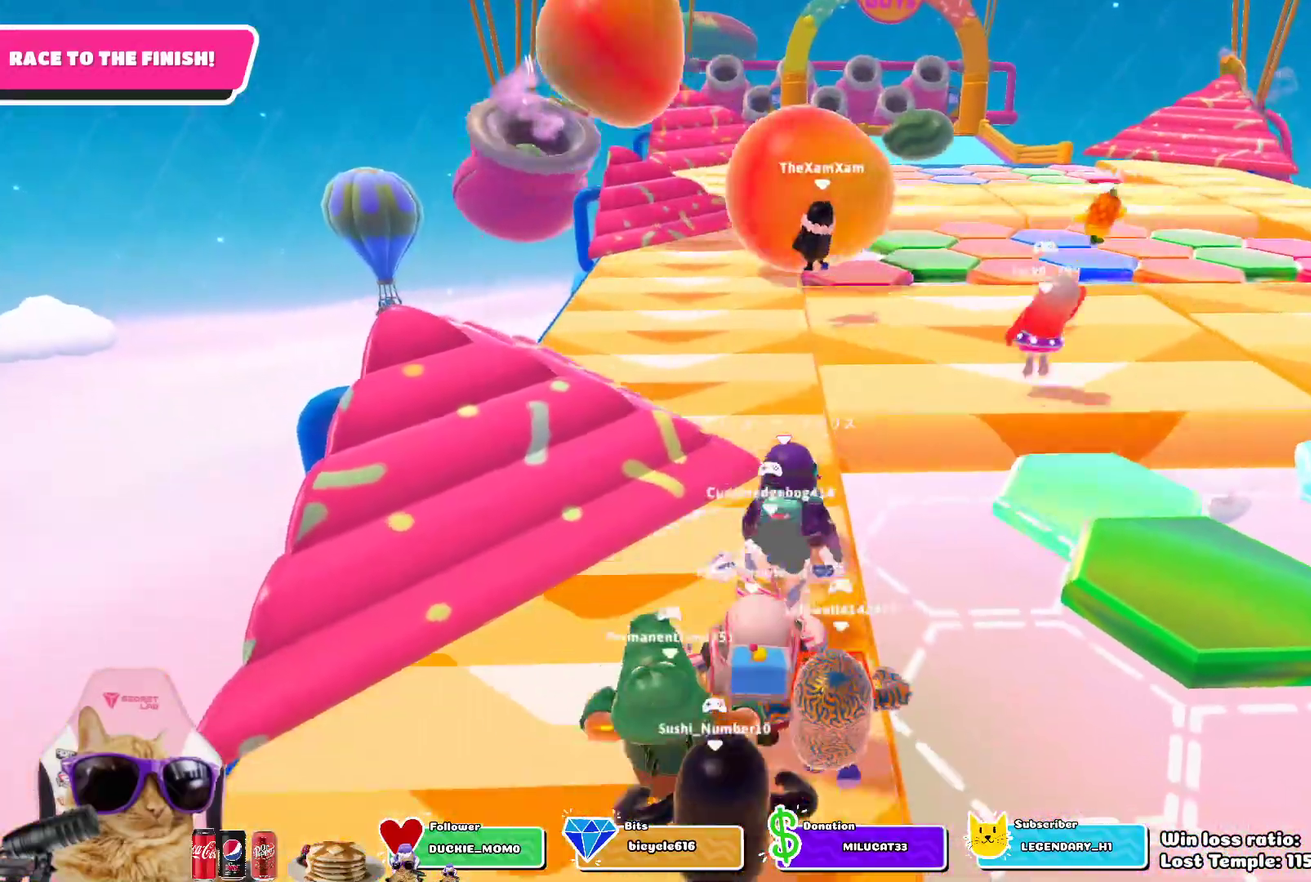
{"dt_ms": 300, "buttons": [], "left_stick": "up-left", "right_stick": "center", "events": [[17, "left_stick", "left"], [117, "left_stick", "center"], [267, "left_stick", "up-left"]]}